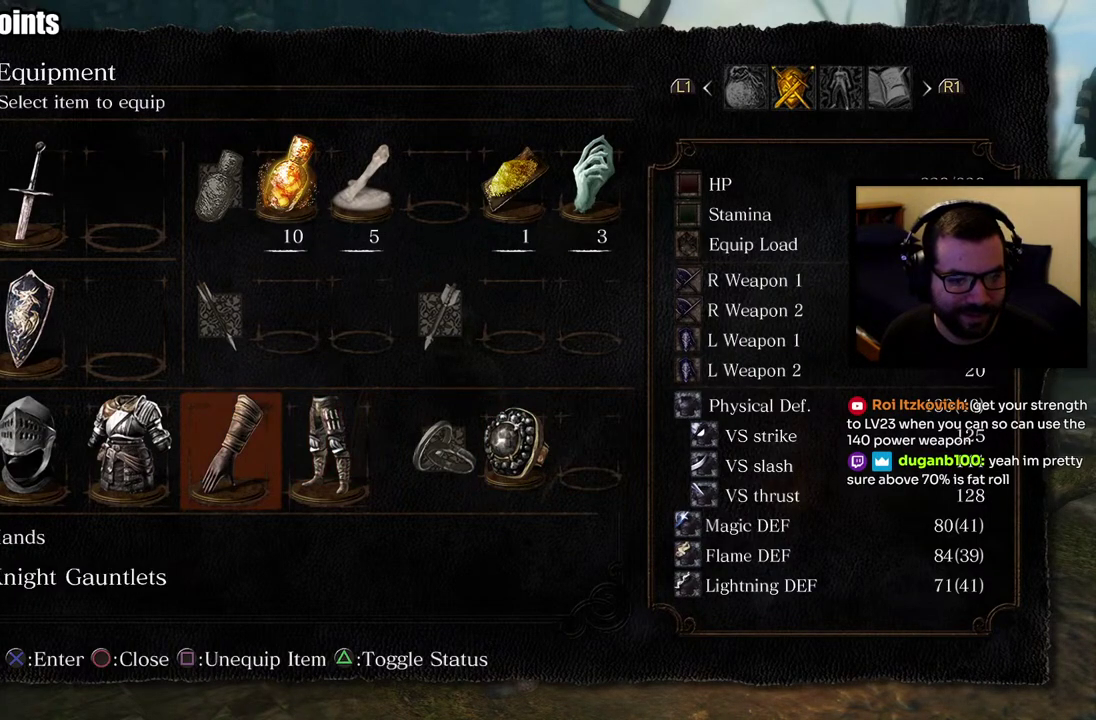
Gameplay with a controller (PlayStation layout); each line is a JSON object with the inputs held at the frame after it. "events" lists button and stick changes between this image and that frame as [ms after this image, input, new state], when the widget could be followed in between. Not read: SELECT.
{"buttons": ["DPAD_LEFT"], "left_stick": "center", "right_stick": "center", "events": [[17, "DPAD_LEFT", "down"], [133, "DPAD_LEFT", "up"], [200, "DPAD_LEFT", "down"], [317, "DPAD_LEFT", "up"], [500, "DPAD_LEFT", "down"]]}
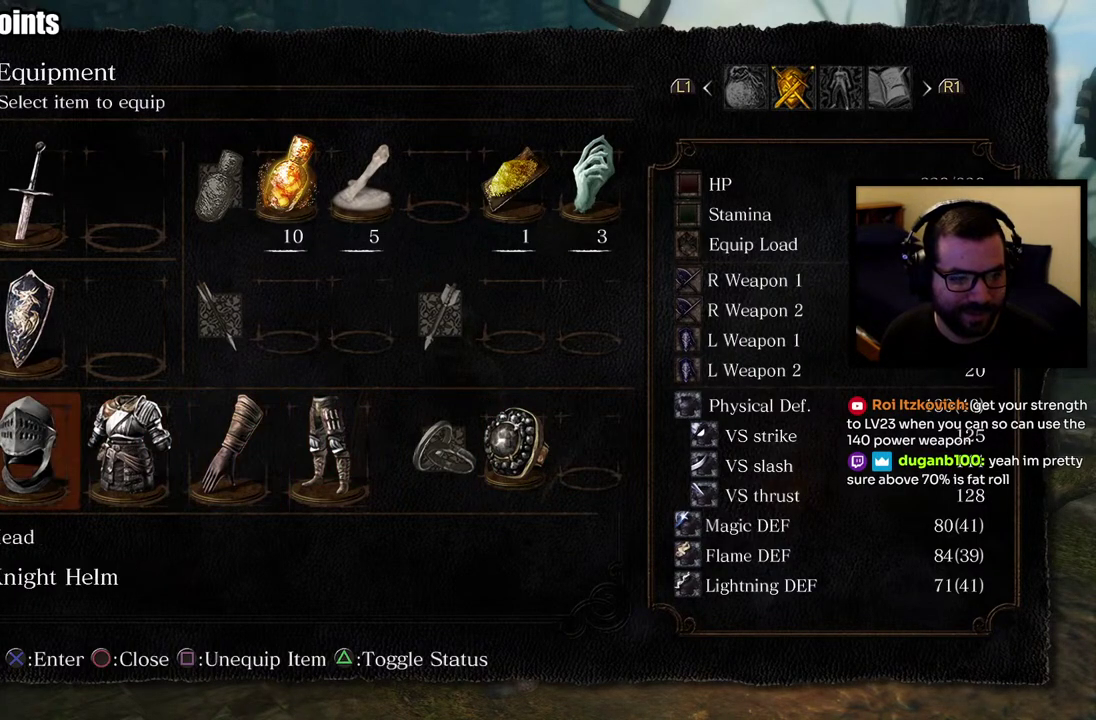
{"buttons": ["DPAD_RIGHT"], "left_stick": "center", "right_stick": "center", "events": [[100, "DPAD_LEFT", "up"], [367, "DPAD_RIGHT", "down"], [433, "DPAD_RIGHT", "up"], [500, "DPAD_RIGHT", "down"]]}
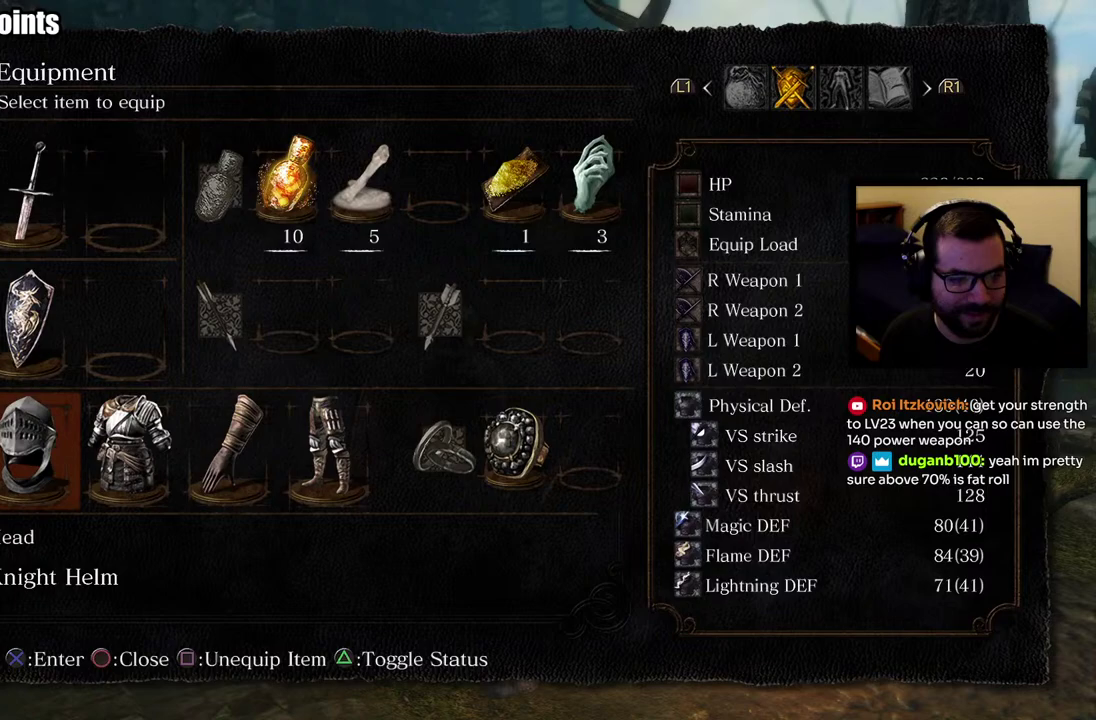
{"buttons": [], "left_stick": "center", "right_stick": "center", "events": [[117, "DPAD_RIGHT", "up"], [333, "DPAD_UP", "down"], [450, "DPAD_UP", "up"]]}
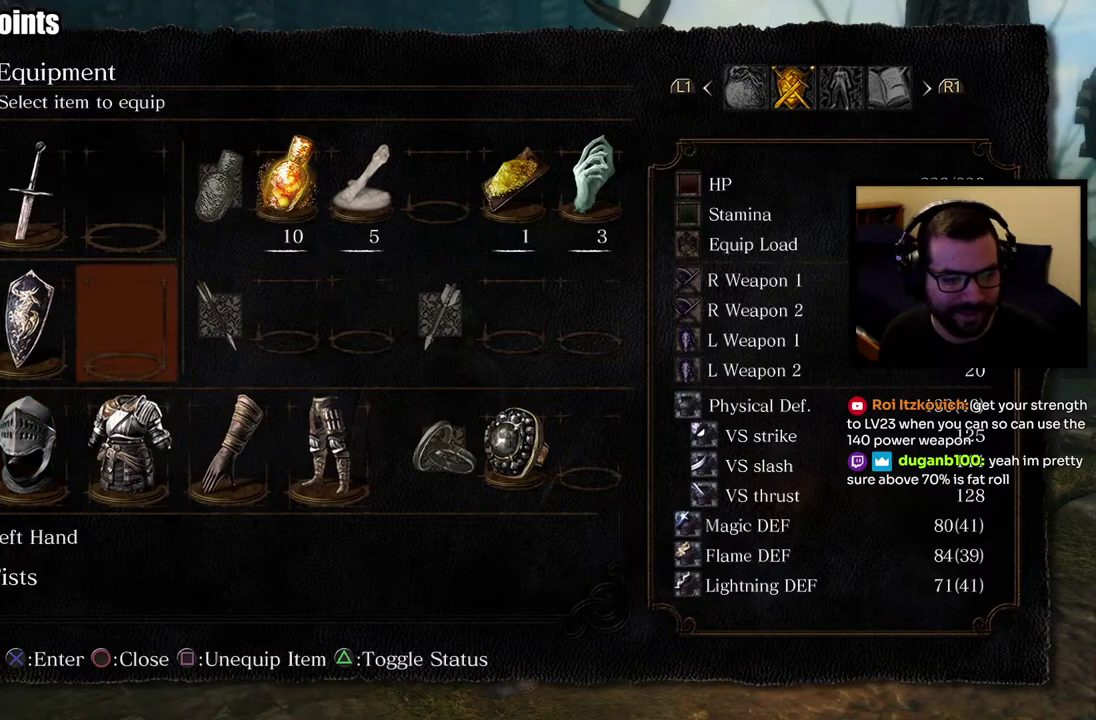
{"buttons": ["DPAD_DOWN"], "left_stick": "center", "right_stick": "center", "events": [[33, "DPAD_UP", "down"], [150, "DPAD_UP", "up"], [500, "DPAD_DOWN", "down"]]}
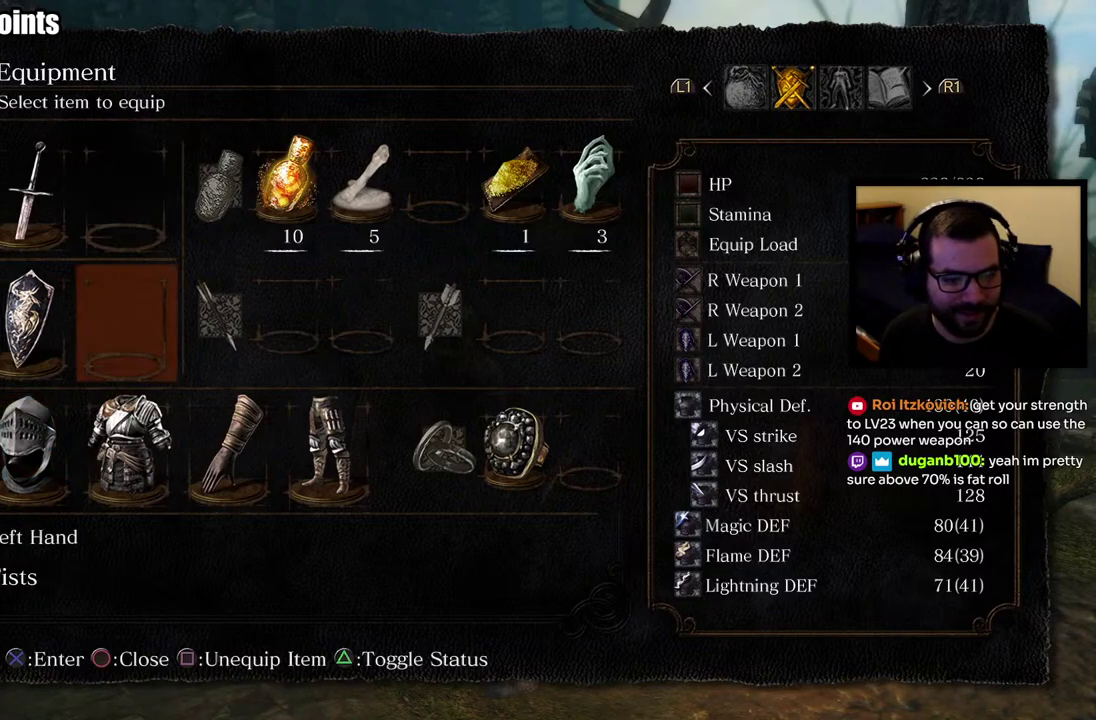
{"buttons": [], "left_stick": "center", "right_stick": "center", "events": [[100, "DPAD_DOWN", "up"]]}
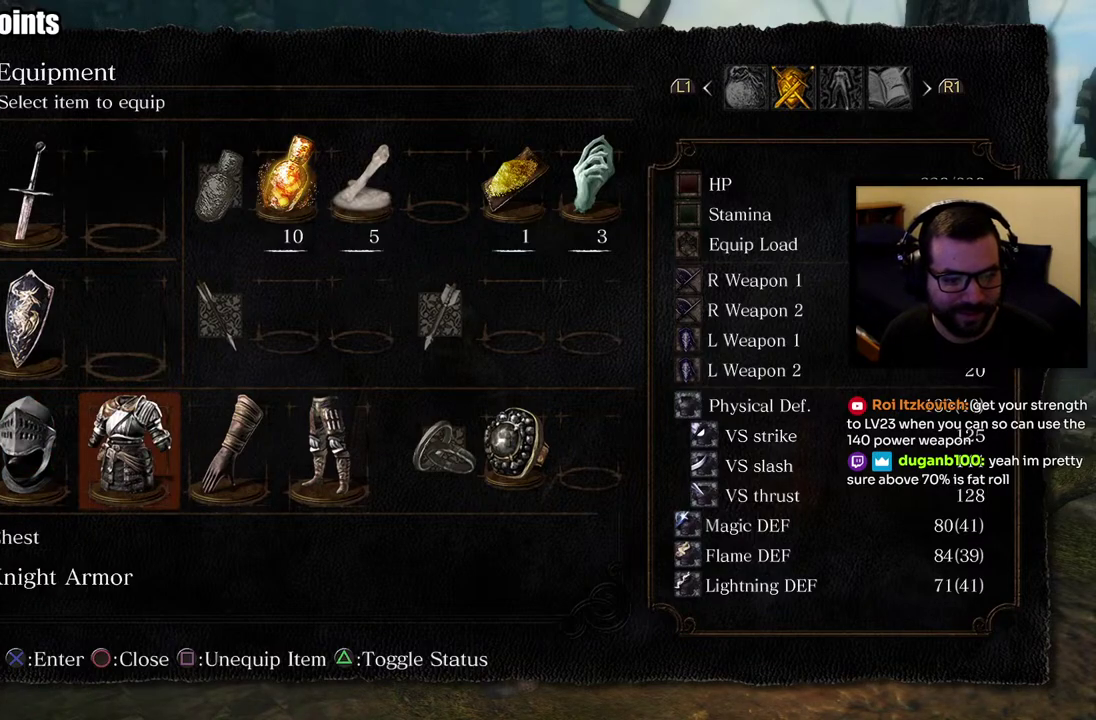
{"buttons": [], "left_stick": "center", "right_stick": "center", "events": []}
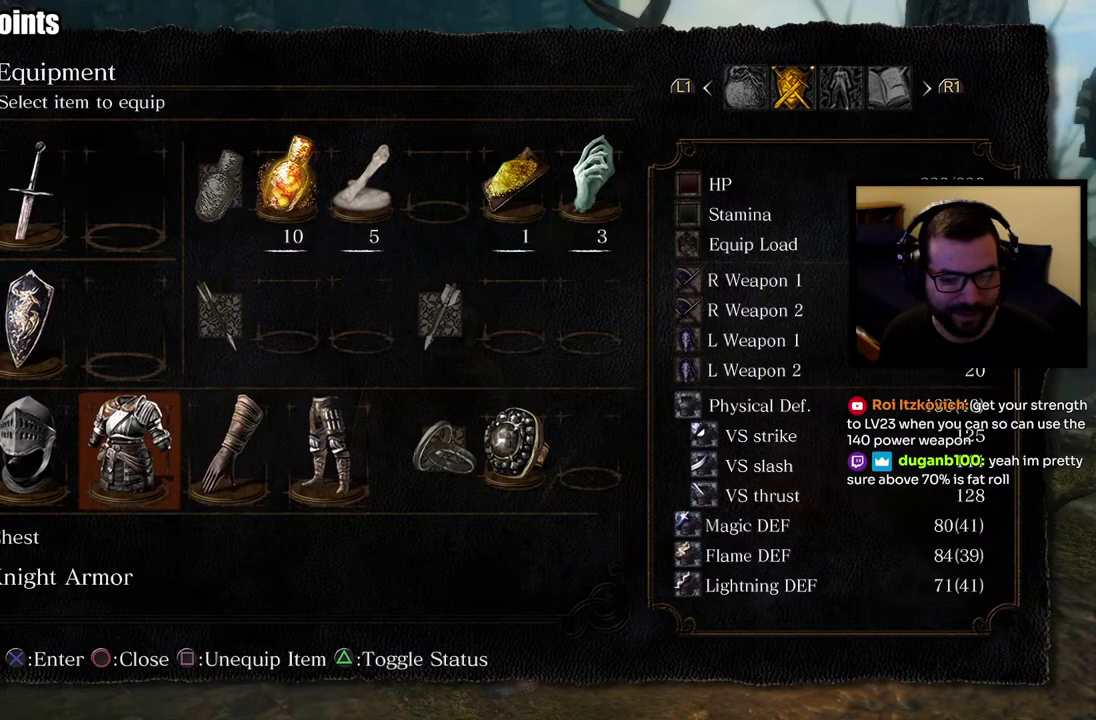
{"buttons": [], "left_stick": "center", "right_stick": "center", "events": []}
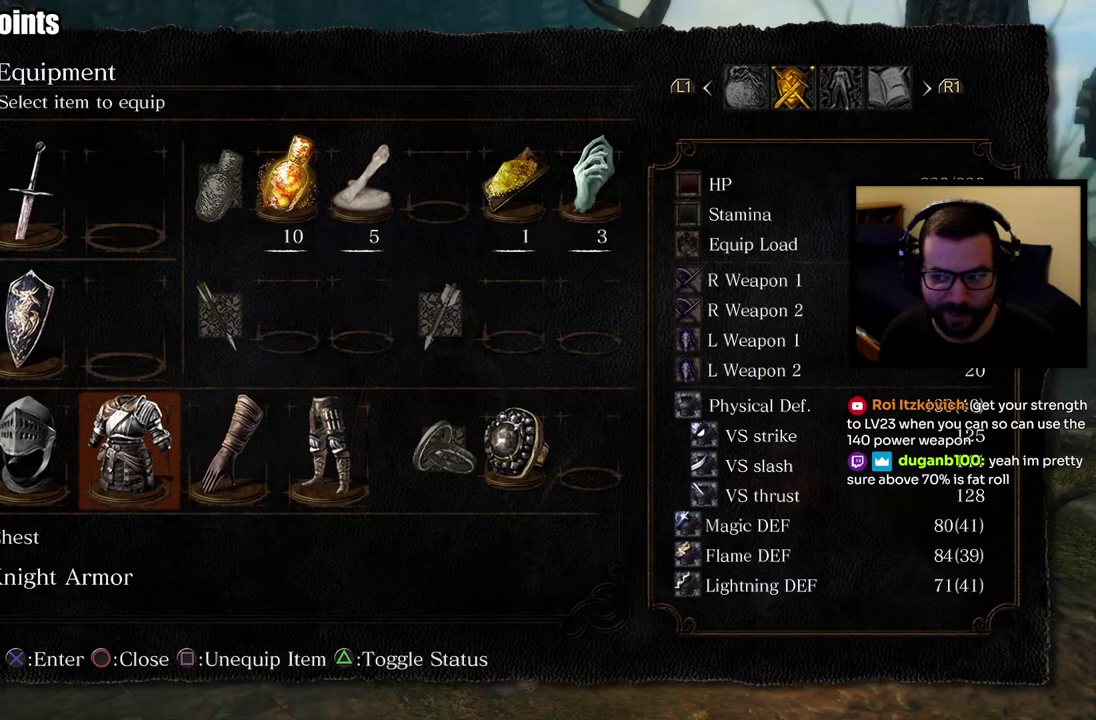
{"buttons": [], "left_stick": "center", "right_stick": "center", "events": [[17, "DPAD_LEFT", "down"], [117, "DPAD_LEFT", "up"]]}
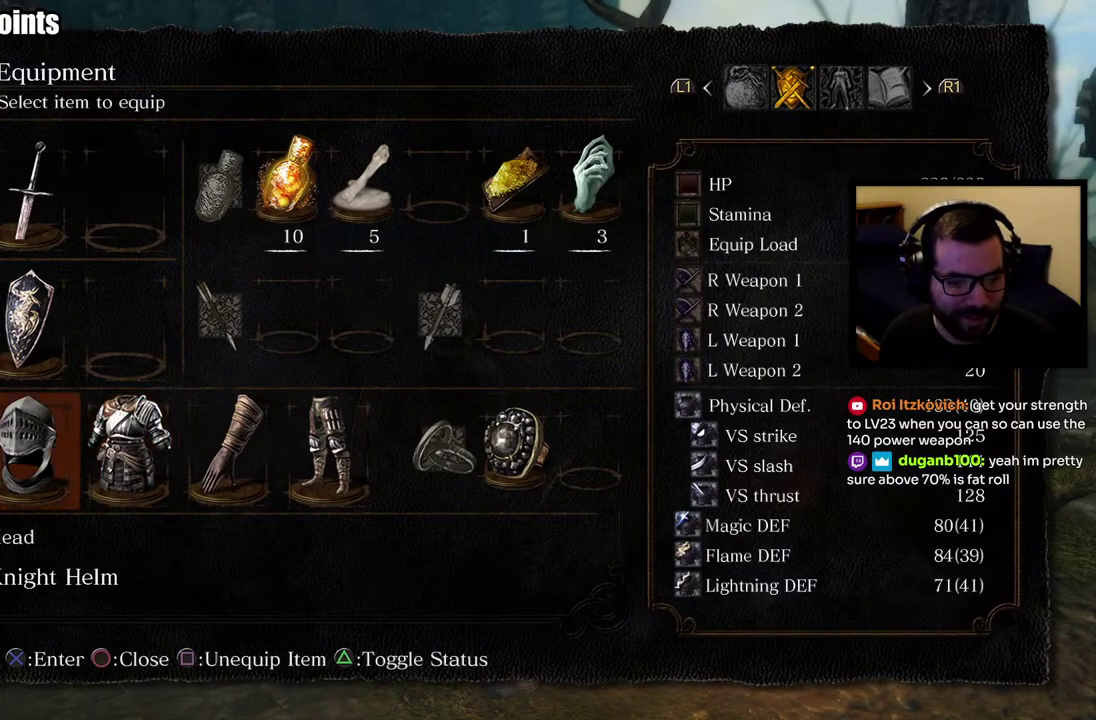
{"buttons": [], "left_stick": "center", "right_stick": "center", "events": [[50, "CIRCLE", "down"], [150, "CIRCLE", "up"]]}
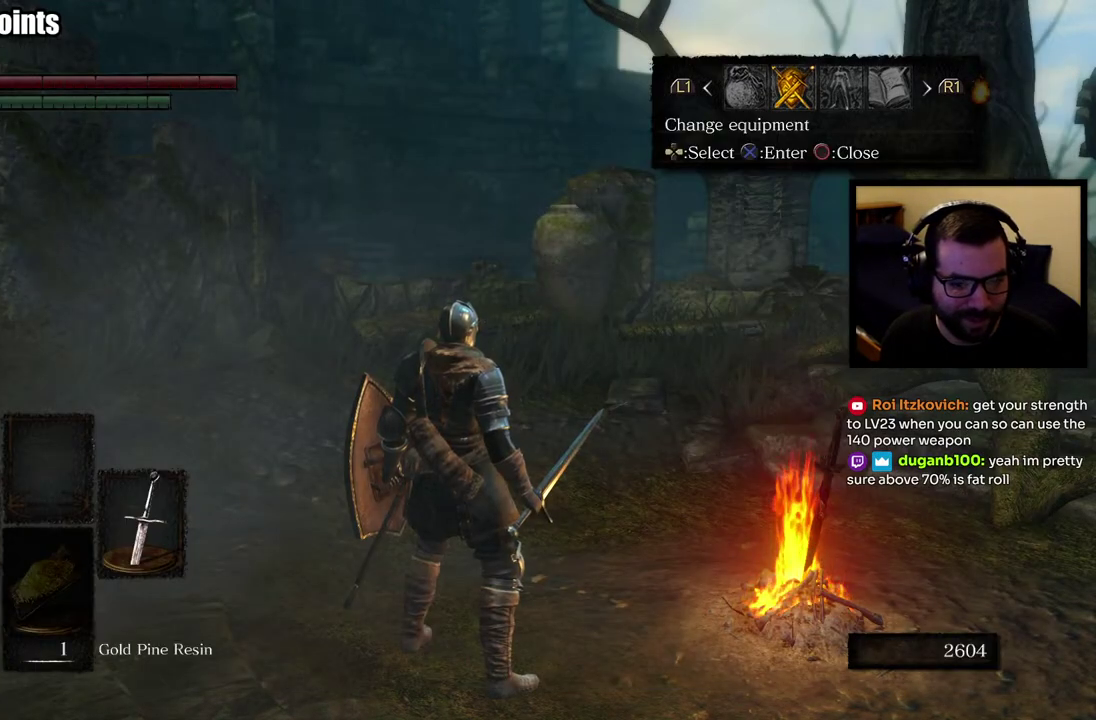
{"buttons": [], "left_stick": "center", "right_stick": "center", "events": [[183, "CIRCLE", "down"], [300, "CIRCLE", "up"]]}
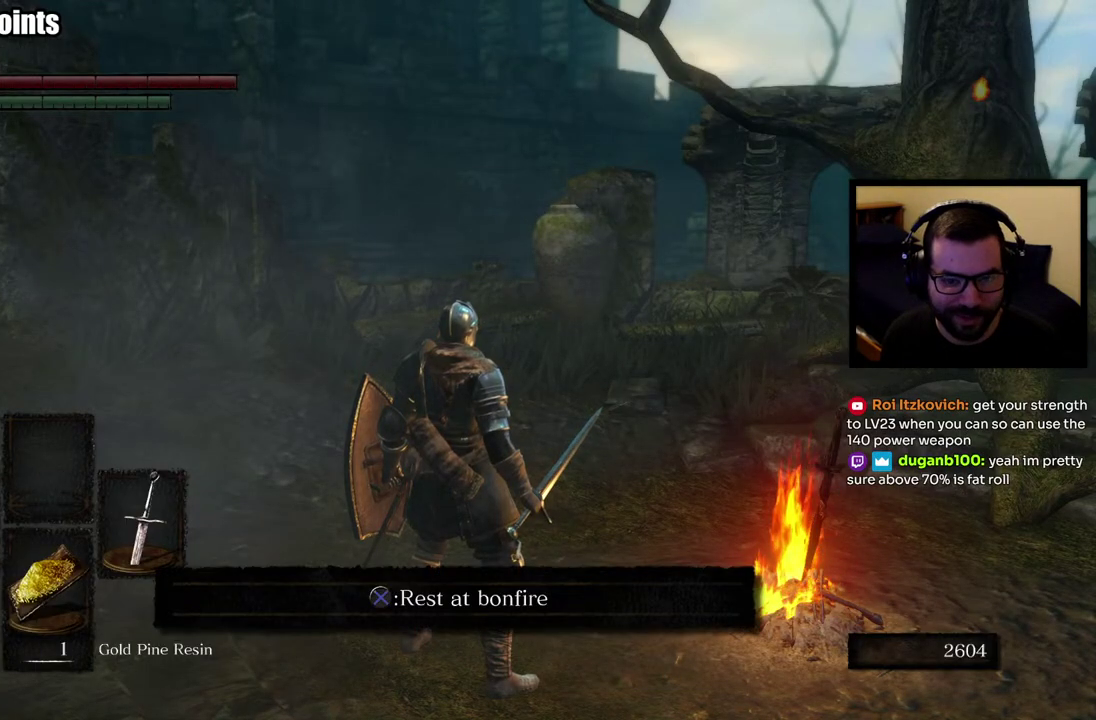
{"buttons": [], "left_stick": "up", "right_stick": "center", "events": [[33, "left_stick", "up"], [50, "right_stick", "left"], [200, "right_stick", "center"]]}
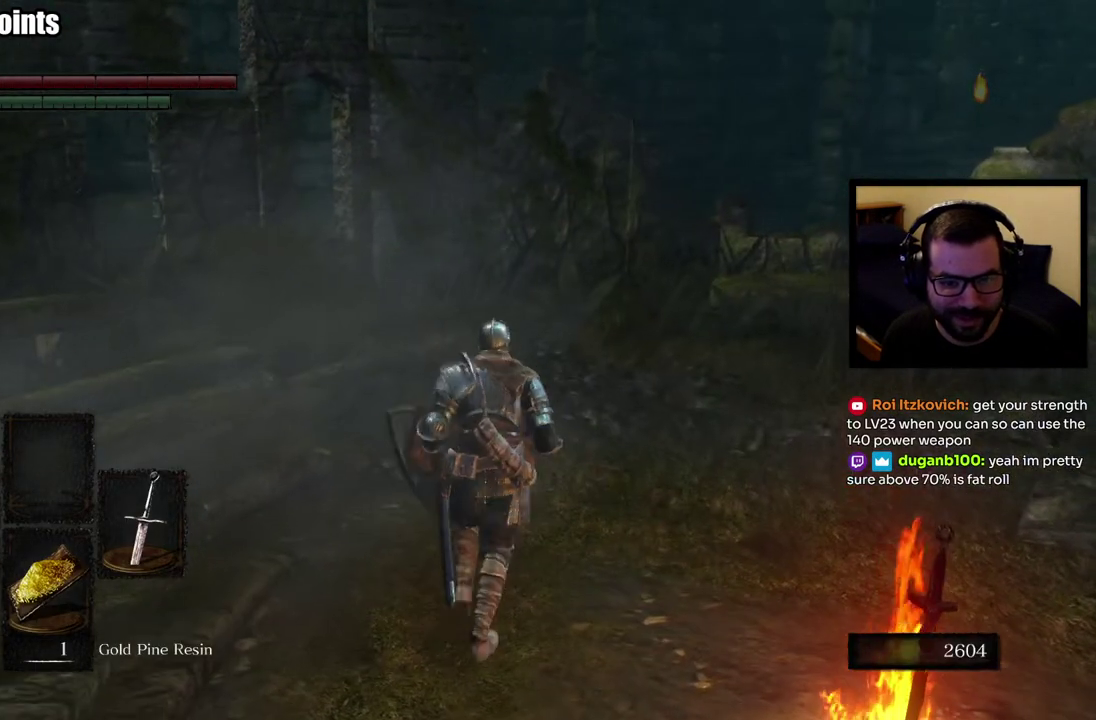
{"buttons": [], "left_stick": "up-right", "right_stick": "center", "events": [[167, "CIRCLE", "down"], [200, "left_stick", "up-right"], [317, "CIRCLE", "up"]]}
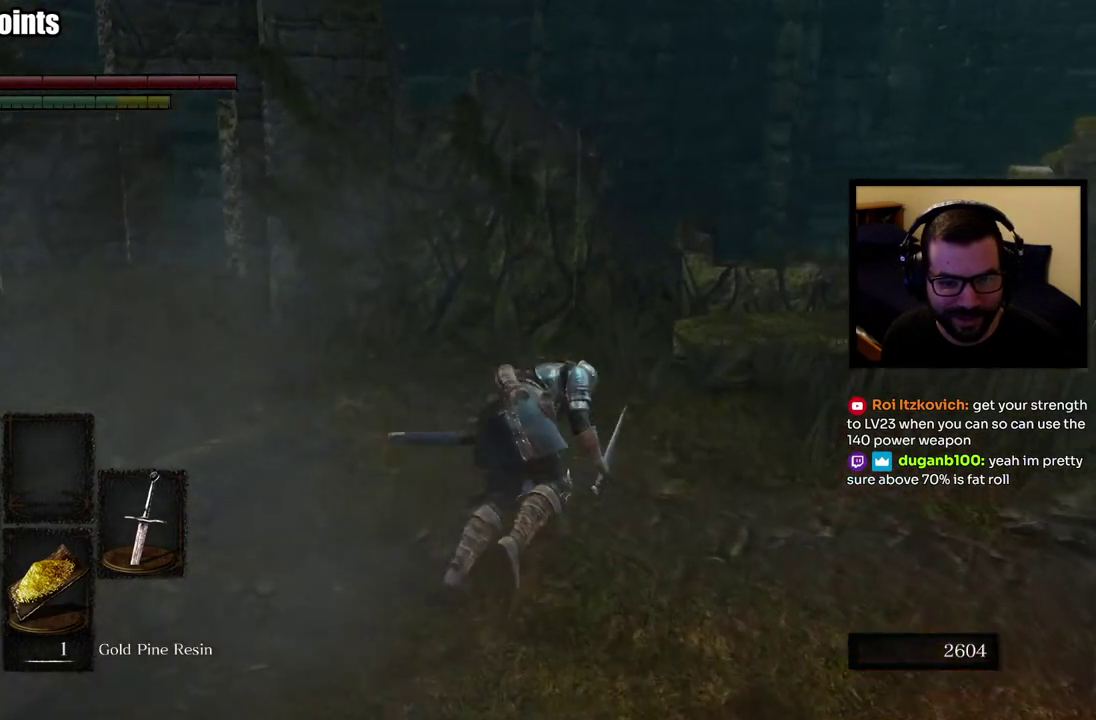
{"buttons": [], "left_stick": "up-right", "right_stick": "right"}
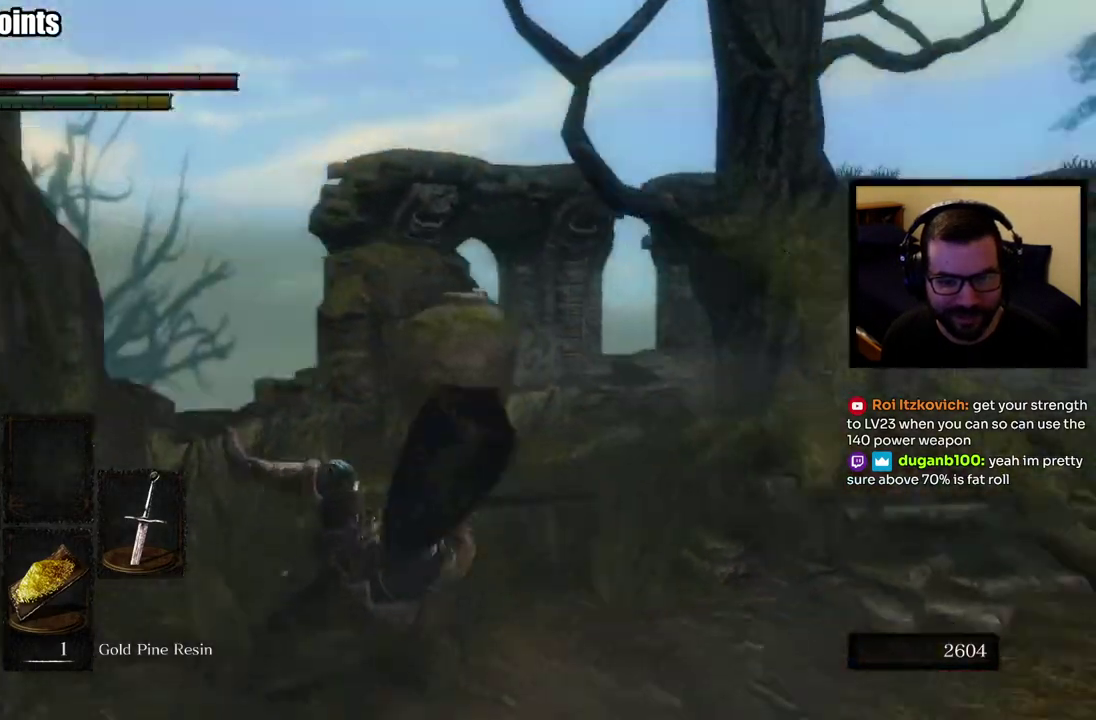
{"buttons": [], "left_stick": "up-right", "right_stick": "down-right"}
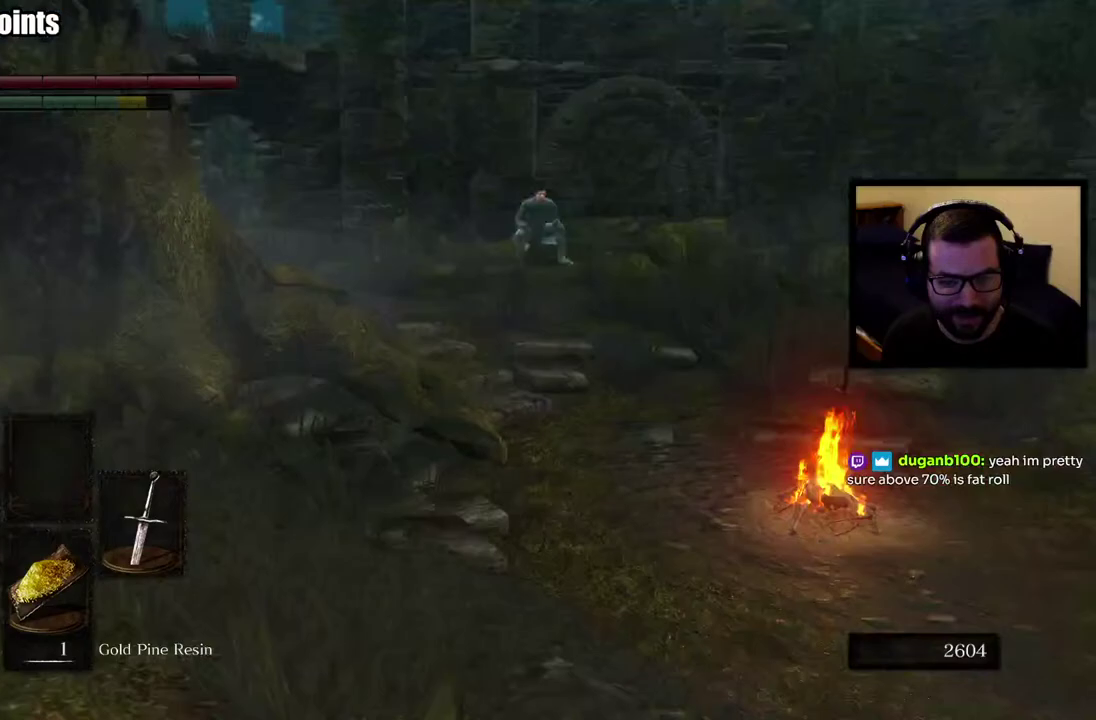
{"buttons": ["CIRCLE"], "left_stick": "up", "right_stick": "center", "events": [[17, "left_stick", "up"], [50, "right_stick", "center"], [367, "CIRCLE", "down"]]}
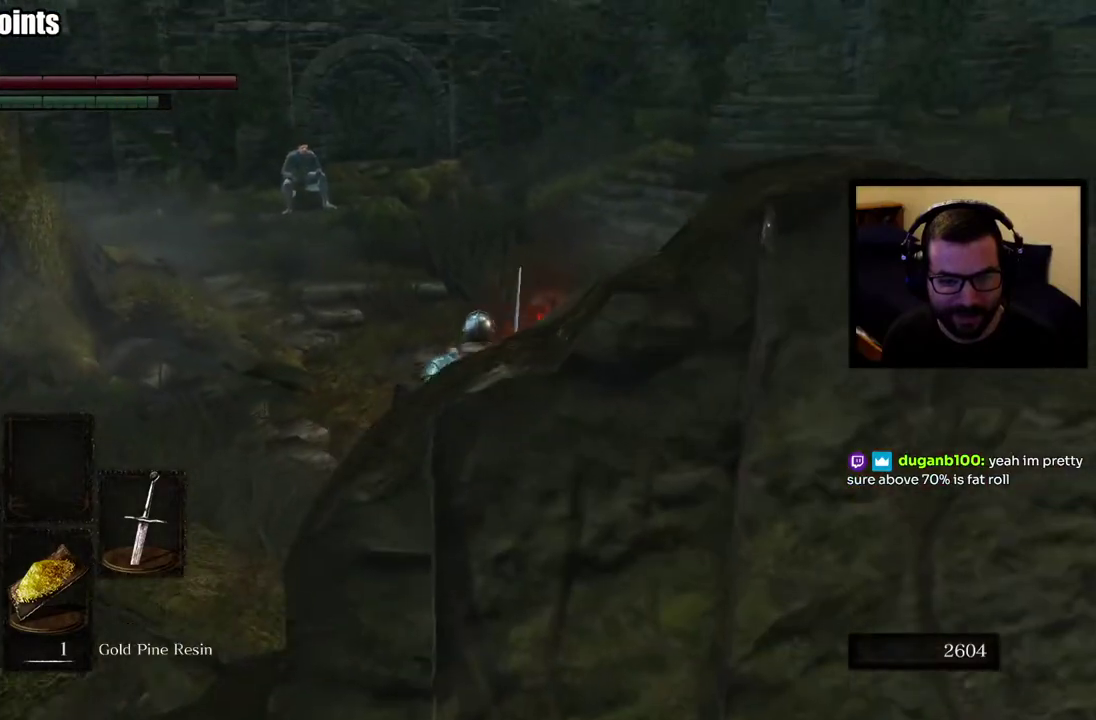
{"buttons": ["CIRCLE"], "left_stick": "up", "right_stick": "center", "events": [[100, "right_stick", "right"], [250, "right_stick", "center"]]}
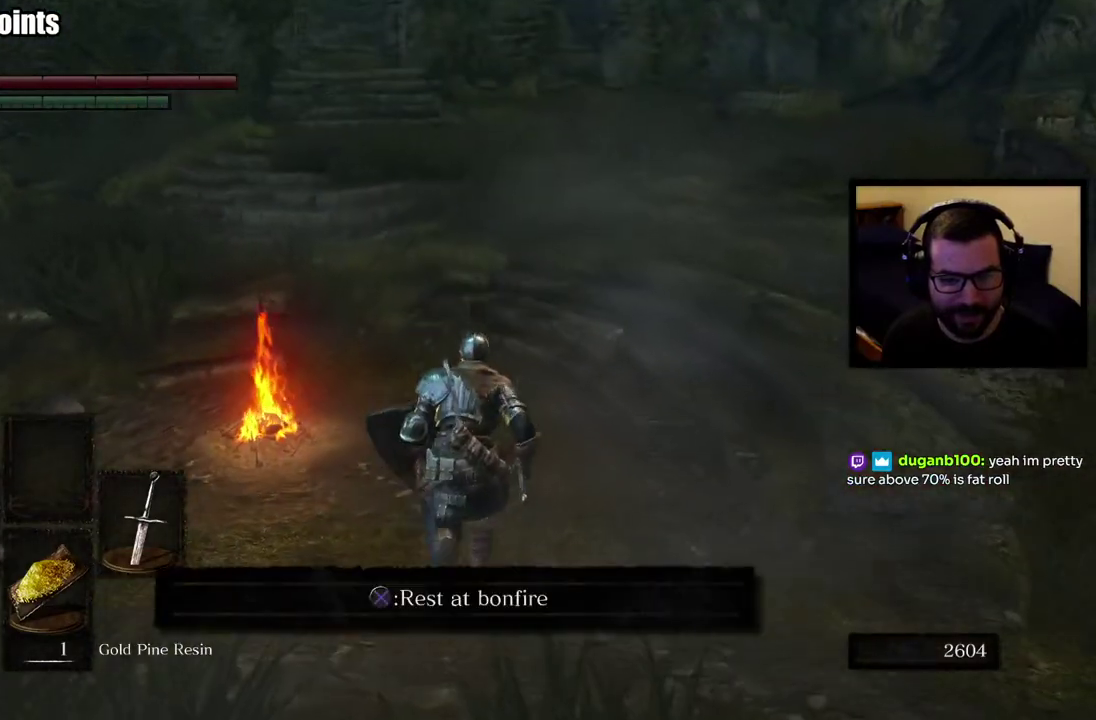
{"buttons": [], "left_stick": "up", "right_stick": "center", "events": [[417, "CIRCLE", "up"]]}
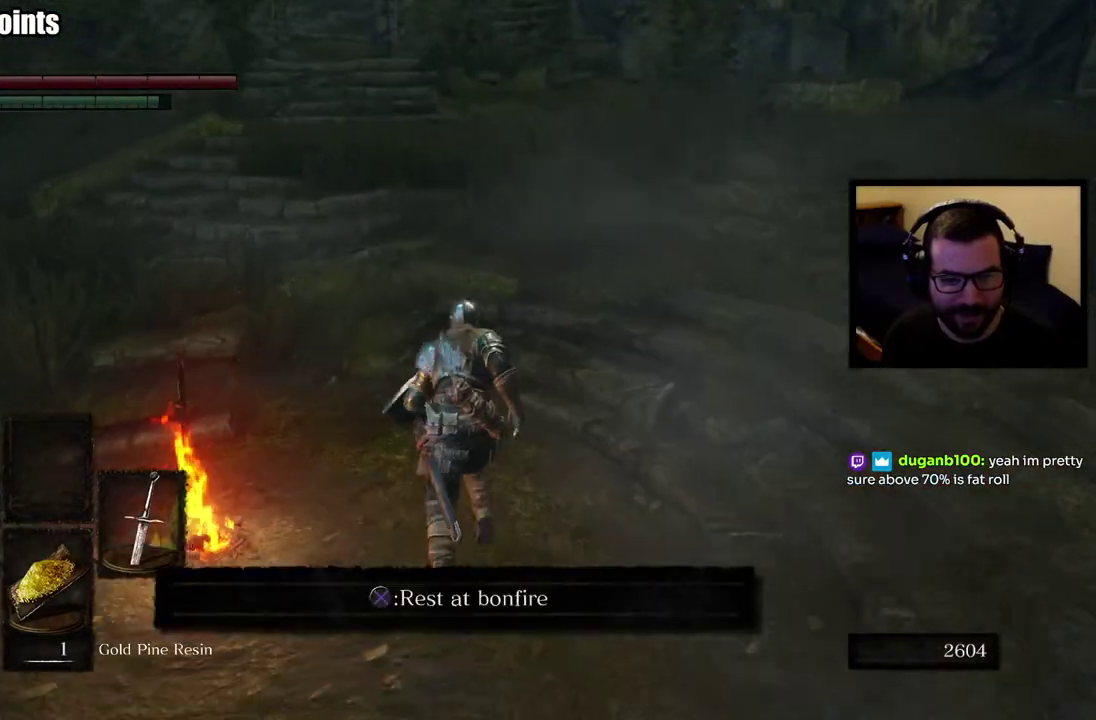
{"buttons": [], "left_stick": "up", "right_stick": "center", "events": [[17, "CIRCLE", "down"], [117, "CIRCLE", "up"], [167, "CIRCLE", "down"], [283, "CIRCLE", "up"]]}
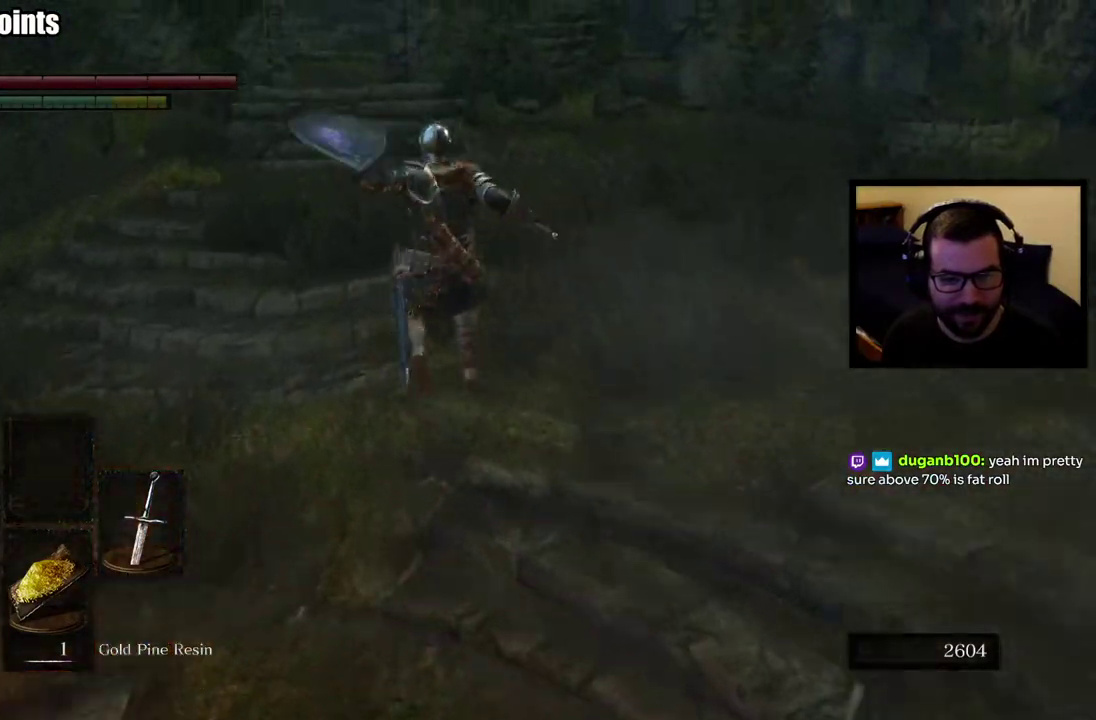
{"buttons": [], "left_stick": "up", "right_stick": "right", "events": [[433, "right_stick", "right"]]}
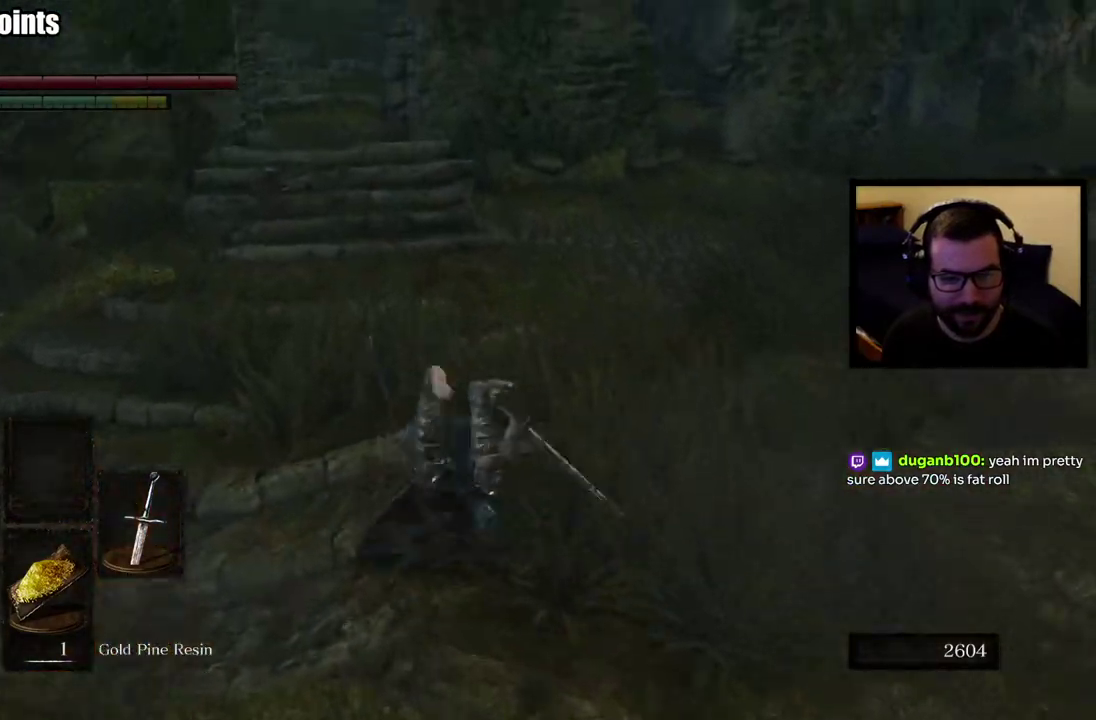
{"buttons": [], "left_stick": "up", "right_stick": "center", "events": [[117, "right_stick", "center"]]}
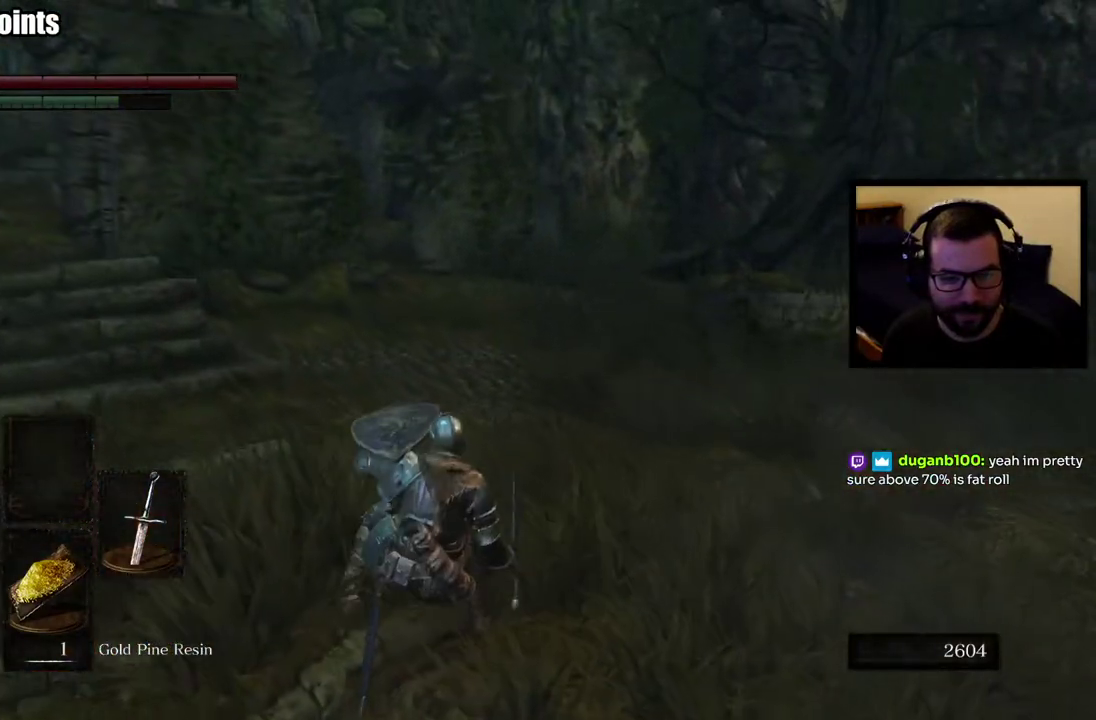
{"buttons": ["CIRCLE"], "left_stick": "up", "right_stick": "center", "events": [[33, "right_stick", "right"], [300, "right_stick", "center"], [433, "CIRCLE", "down"]]}
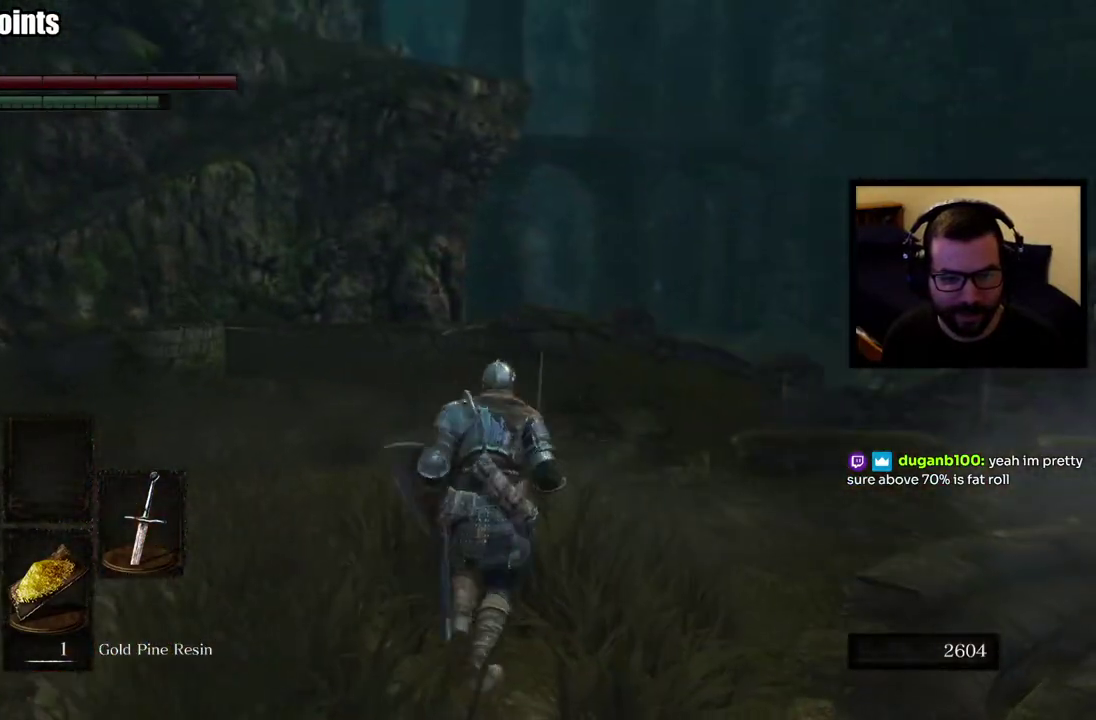
{"buttons": ["CIRCLE"], "left_stick": "up", "right_stick": "right", "events": [[217, "right_stick", "right"]]}
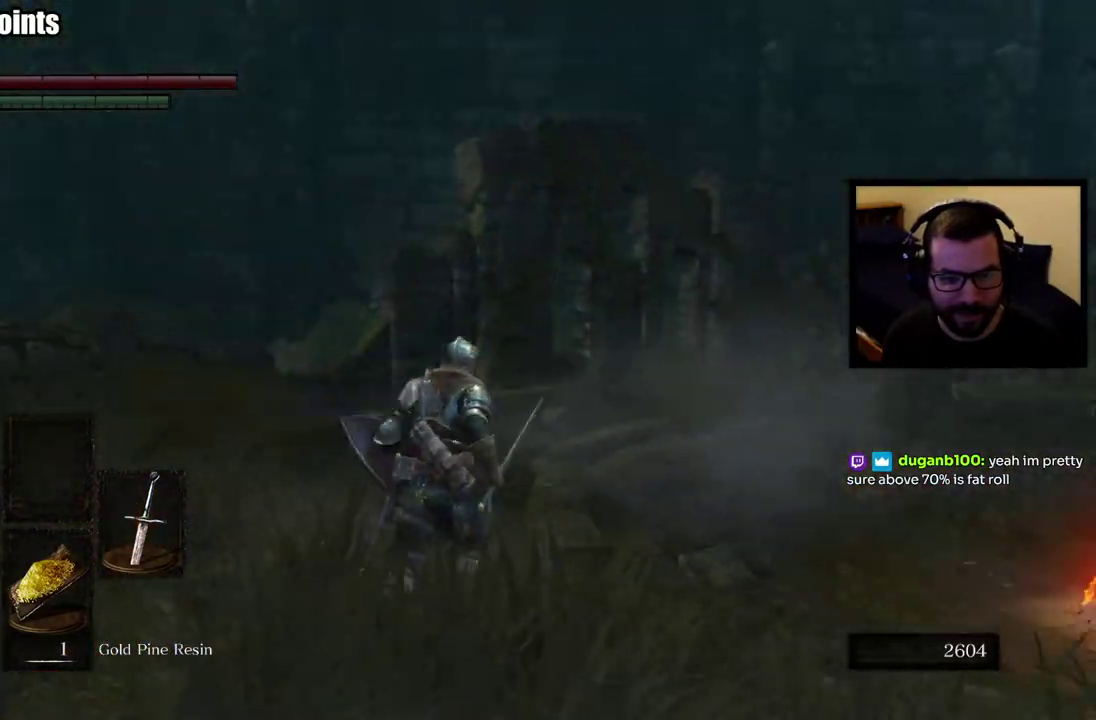
{"buttons": [], "left_stick": "up", "right_stick": "center", "events": [[83, "right_stick", "center"], [267, "CIRCLE", "up"], [317, "CIRCLE", "down"], [400, "CIRCLE", "up"]]}
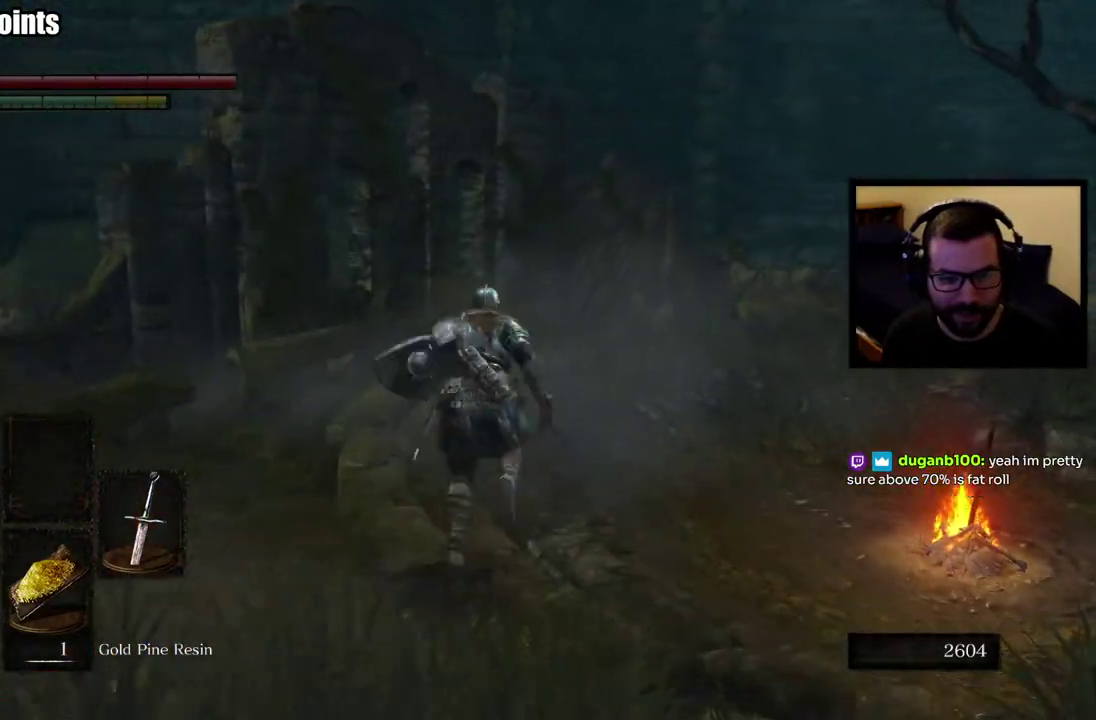
{"buttons": [], "left_stick": "up", "right_stick": "right", "events": [[417, "right_stick", "right"]]}